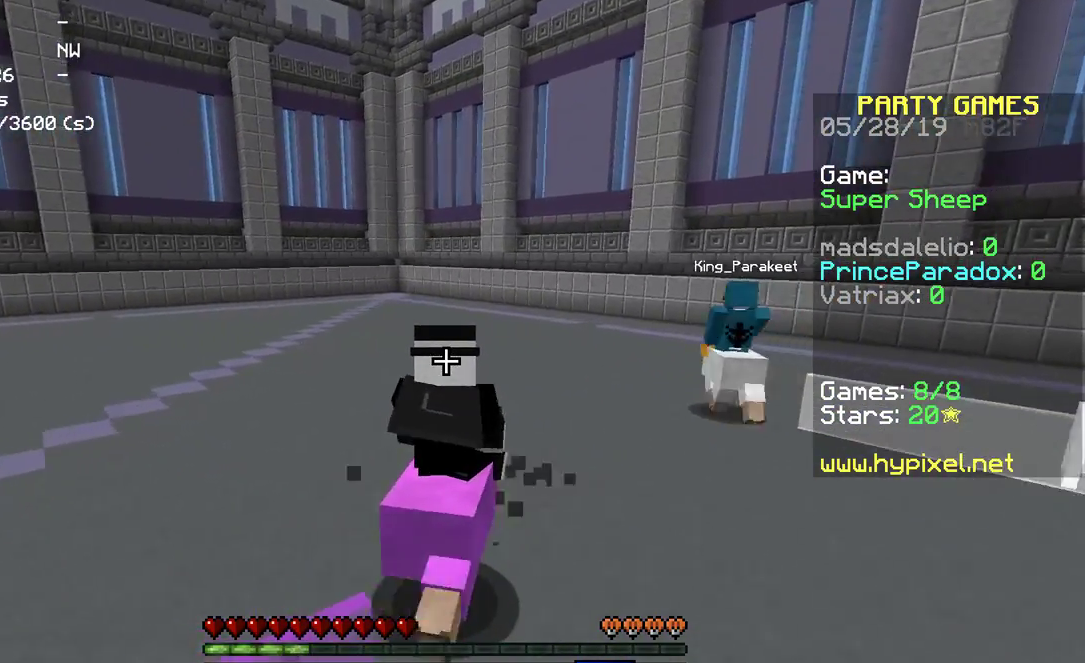
Gameplay with keyboard and mouse; each line is a JSON object with the keys and mouse buttons held at the frame after it. "events" lists presses ("down") and releases ("up") of "a", "d", "s", "space", "w", "mouse_left" and "mouse_right" between this image and that frame as [ms after this image, input, new state], when the widget could be followed in between. "mouse_left", "mouse_right" = the "left", "right" buttons of the "mouse" list. No other keys are recorded. Fast repeated clicks can show as one long hold. Mouse movement is not recorded.
{"keys": ["w"], "mouse": [], "events": [[150, "a", "up"]]}
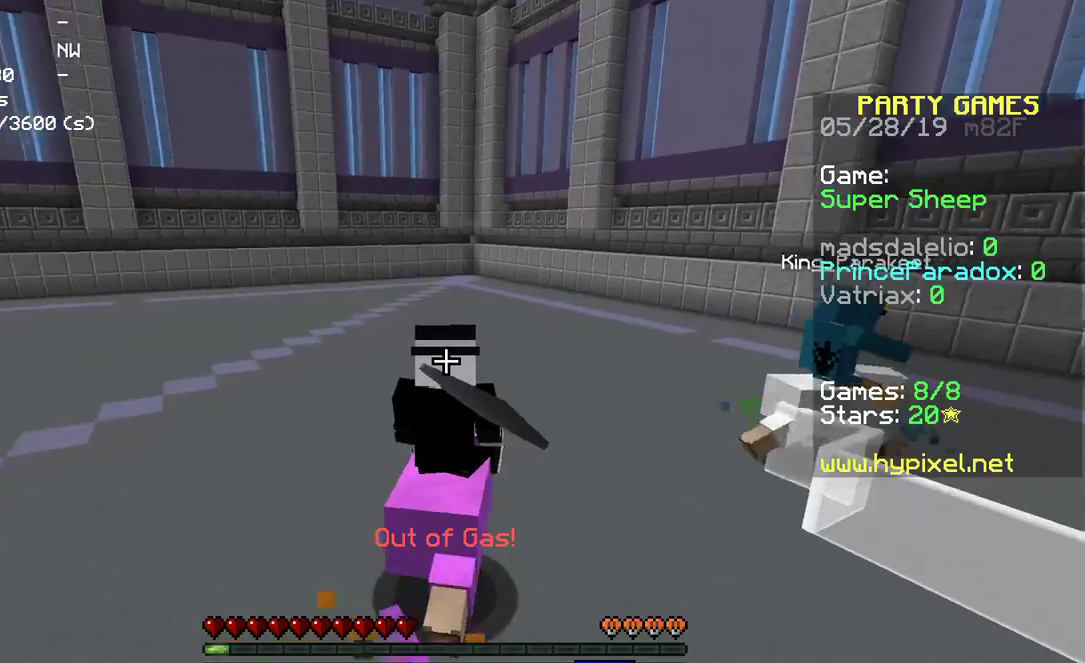
{"keys": ["w"], "mouse": [], "events": []}
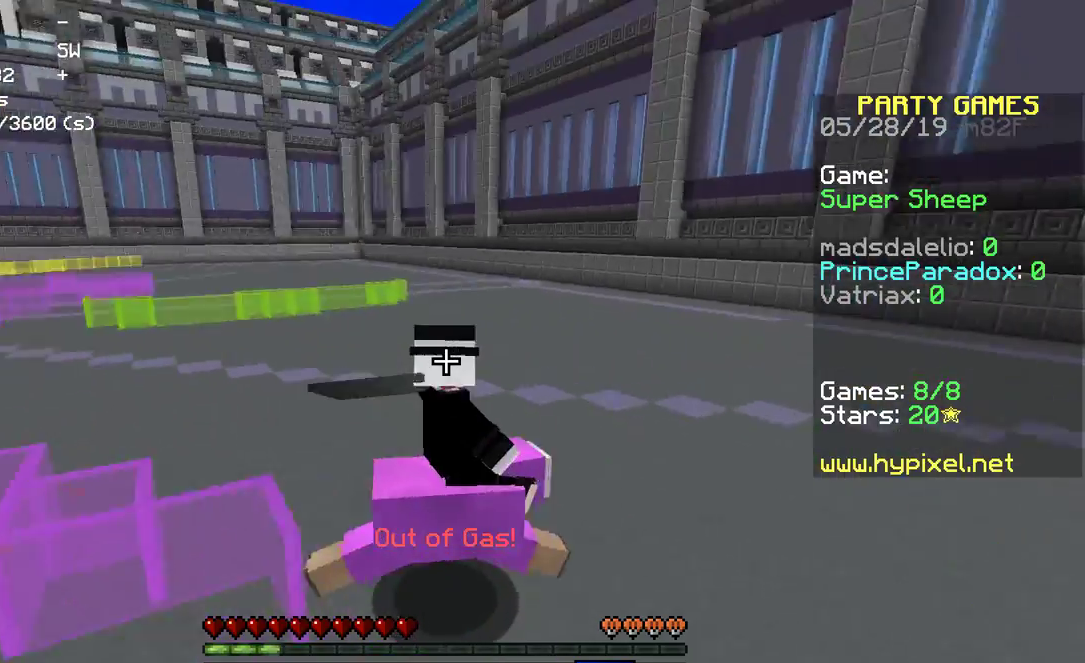
{"keys": ["w"], "mouse": [], "events": []}
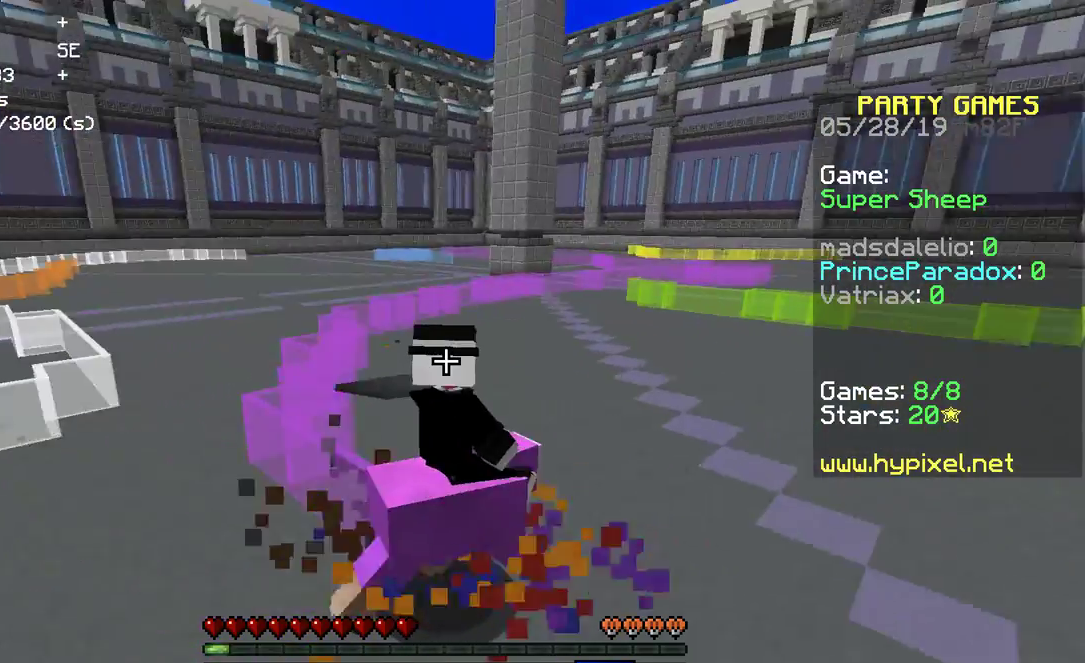
{"keys": ["w"], "mouse": [], "events": [[183, "d", "down"], [500, "d", "up"]]}
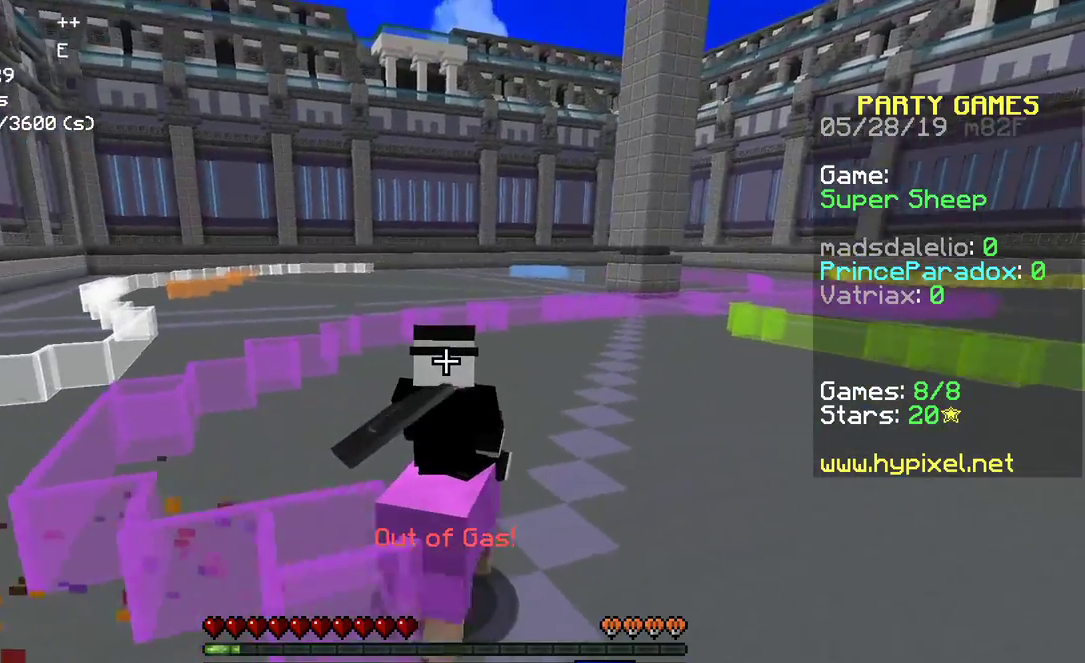
{"keys": ["w"], "mouse": [], "events": []}
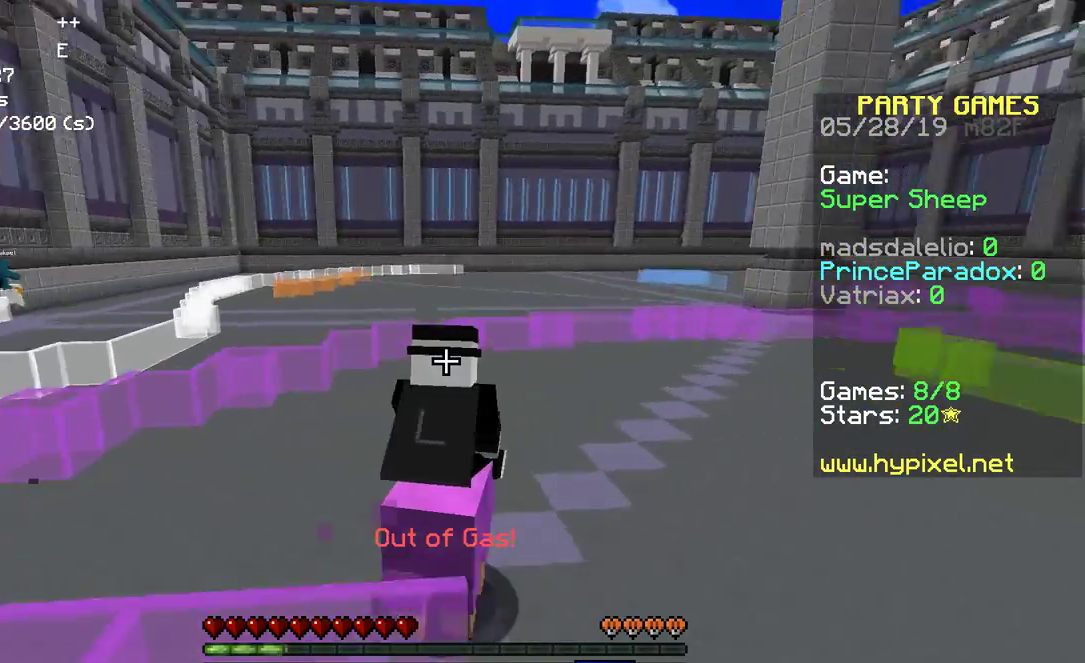
{"keys": ["w"], "mouse": [], "events": []}
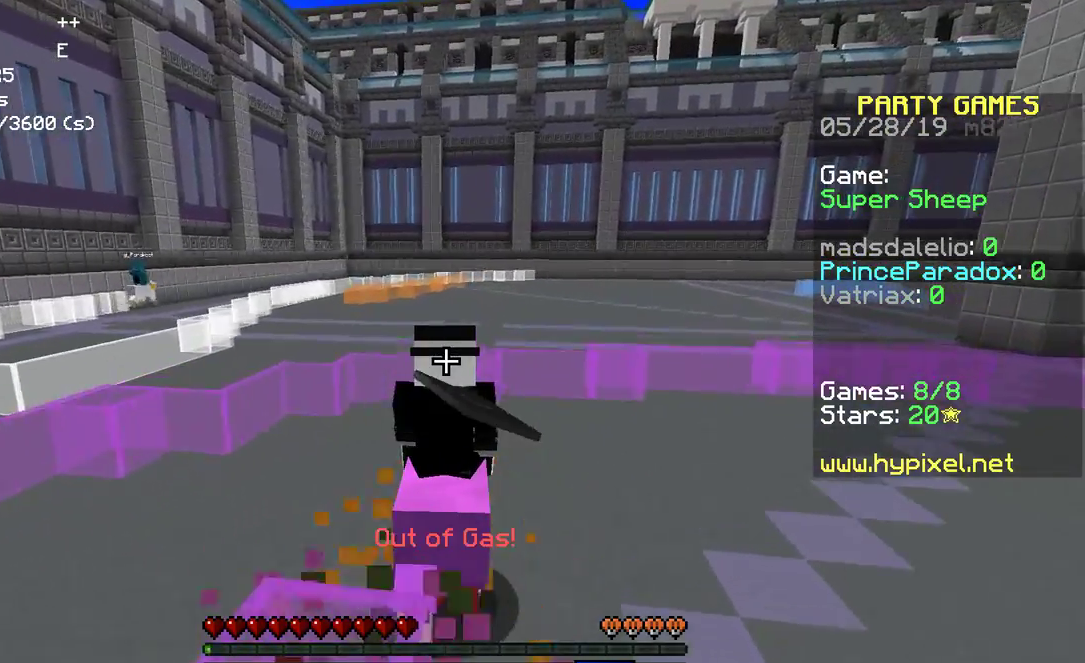
{"keys": ["w"], "mouse": [], "events": []}
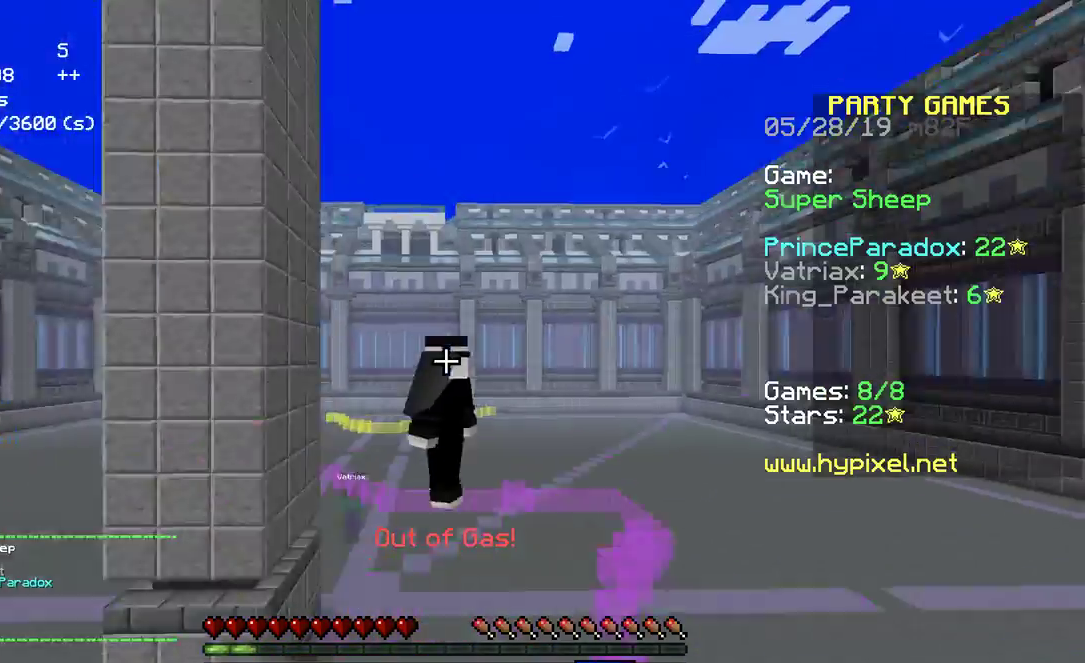
{"keys": [], "mouse": [], "events": [[133, "w", "up"]]}
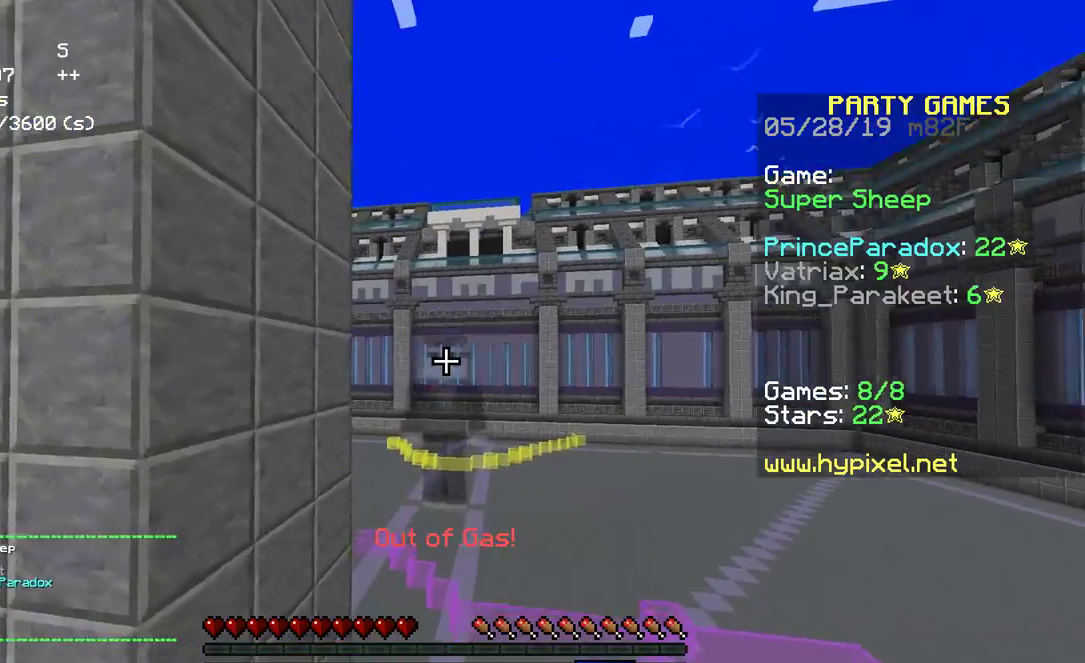
{"keys": ["w"], "mouse": [], "events": [[317, "w", "down"]]}
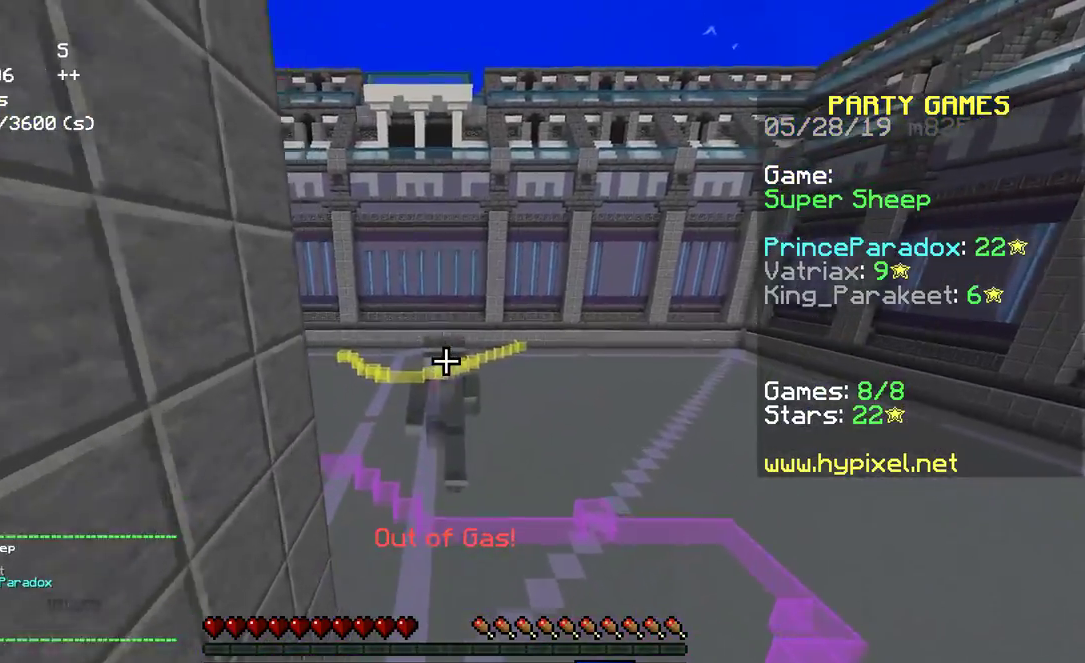
{"keys": ["w"], "mouse": [], "events": []}
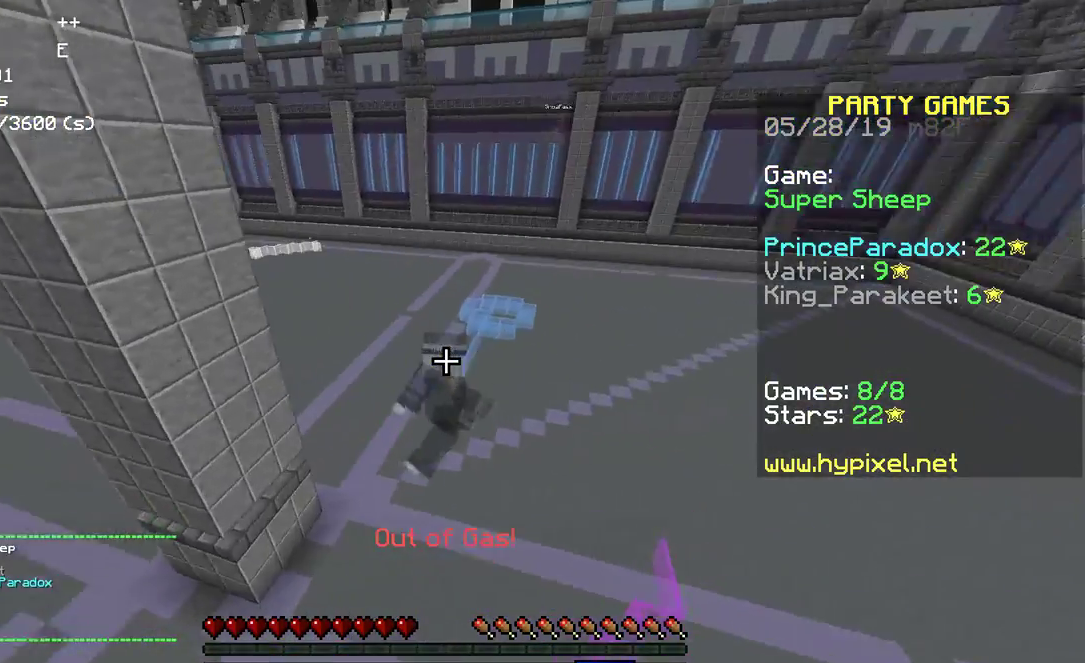
{"keys": ["a"], "mouse": [], "events": [[50, "w", "up"], [133, "a", "down"], [150, "a", "up"], [167, "a", "down"]]}
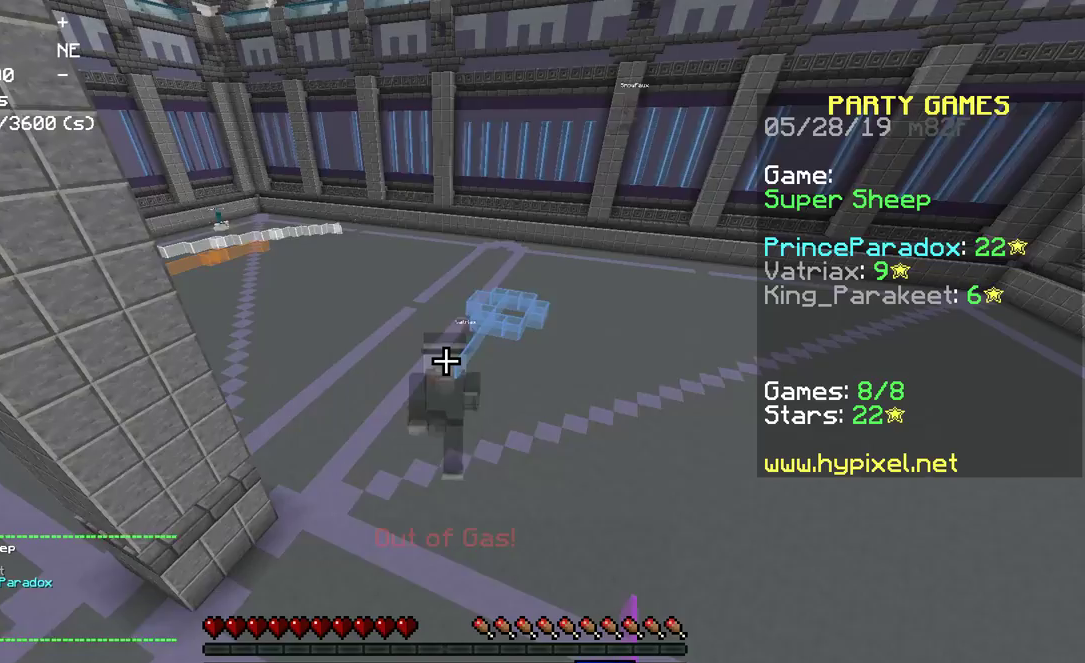
{"keys": [], "mouse": [], "events": [[100, "a", "up"]]}
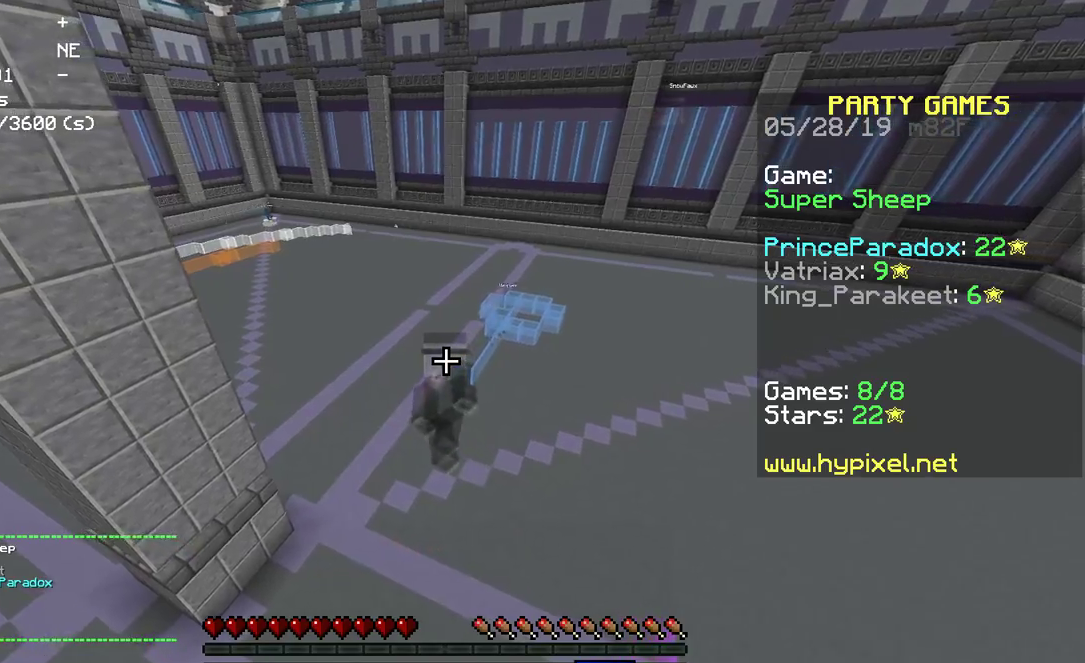
{"keys": [], "mouse": [], "events": []}
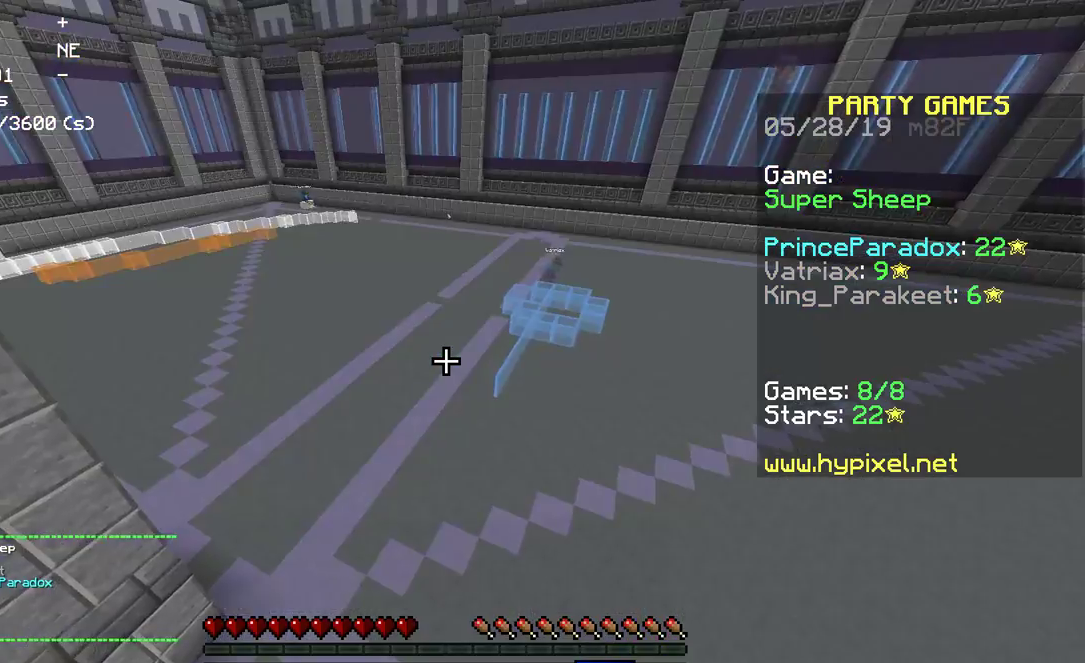
{"keys": ["space"], "mouse": [], "events": [[317, "space", "down"]]}
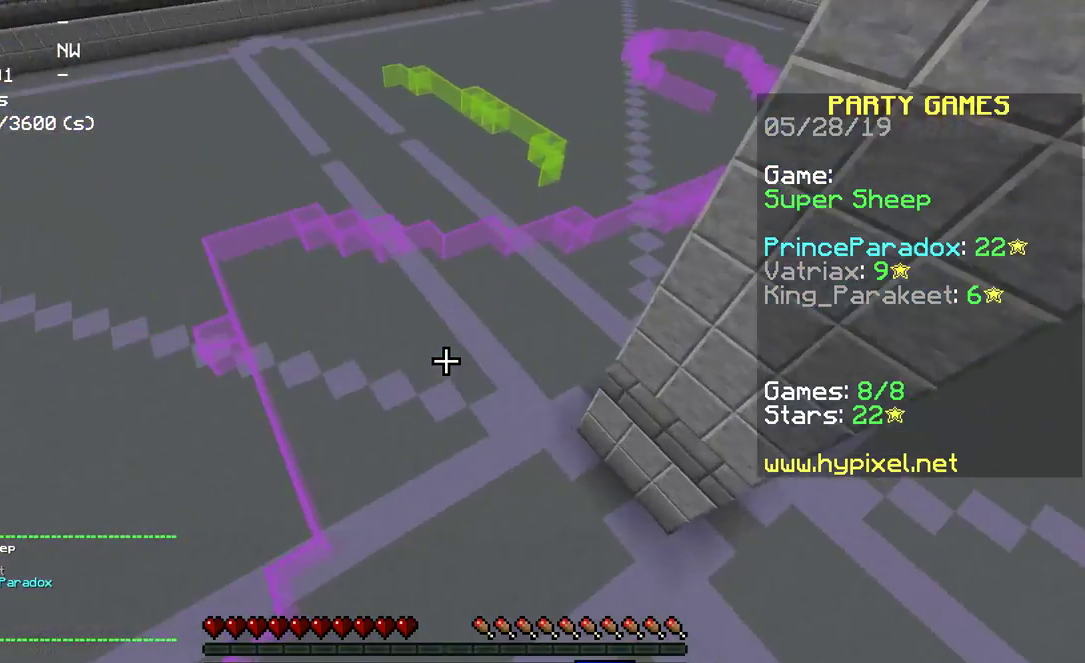
{"keys": [], "mouse": [], "events": [[183, "space", "up"]]}
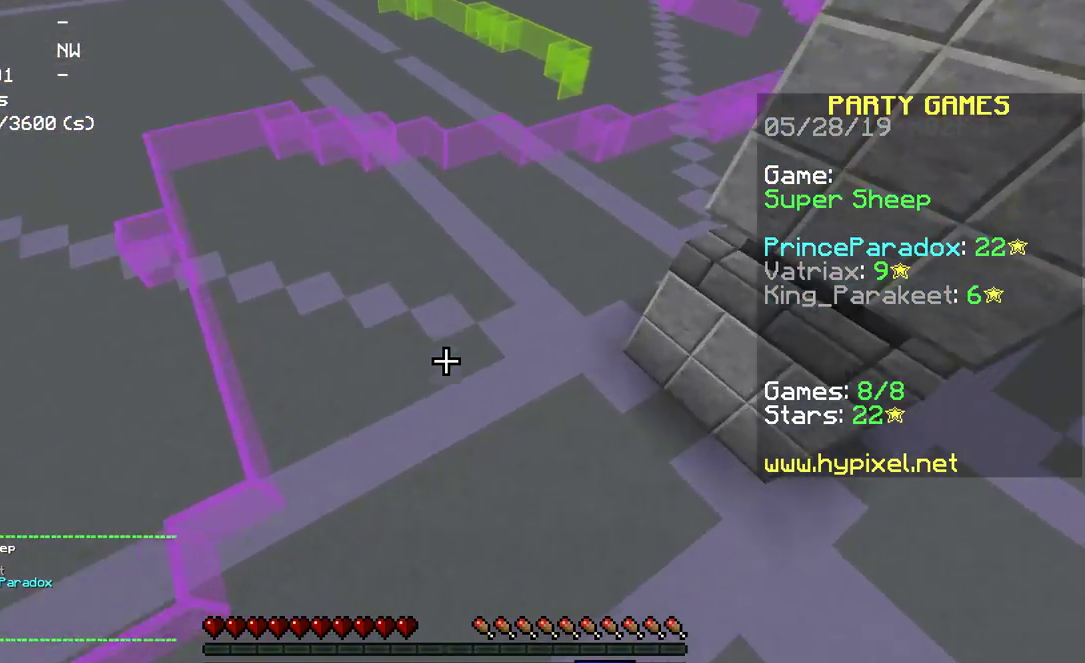
{"keys": [], "mouse": [], "events": []}
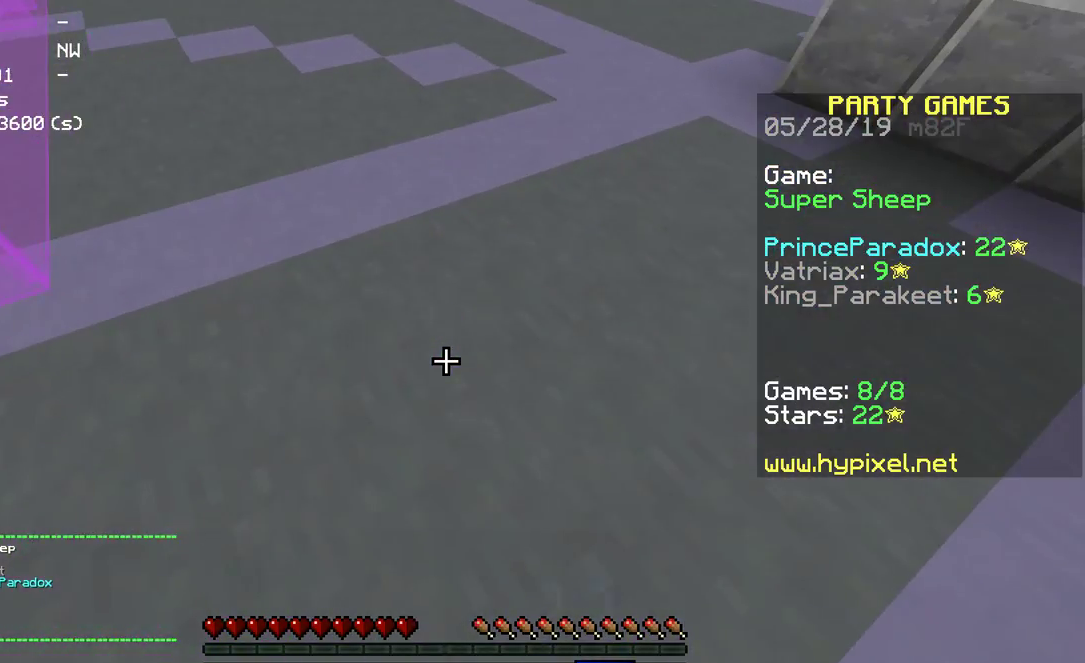
{"keys": [], "mouse": [], "events": []}
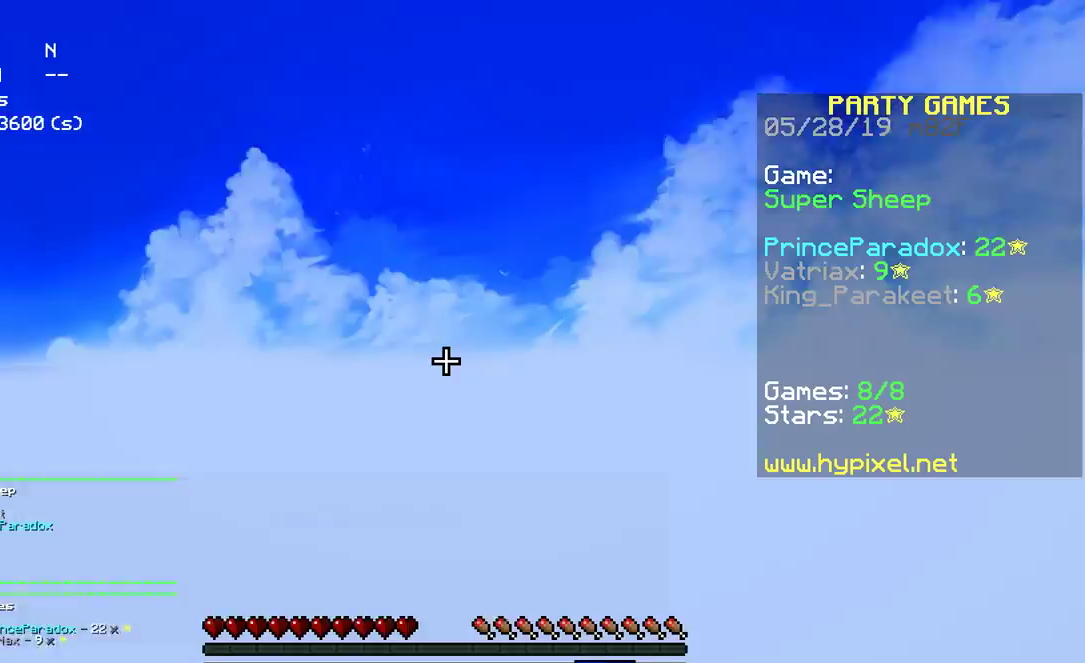
{"keys": [], "mouse": [], "events": []}
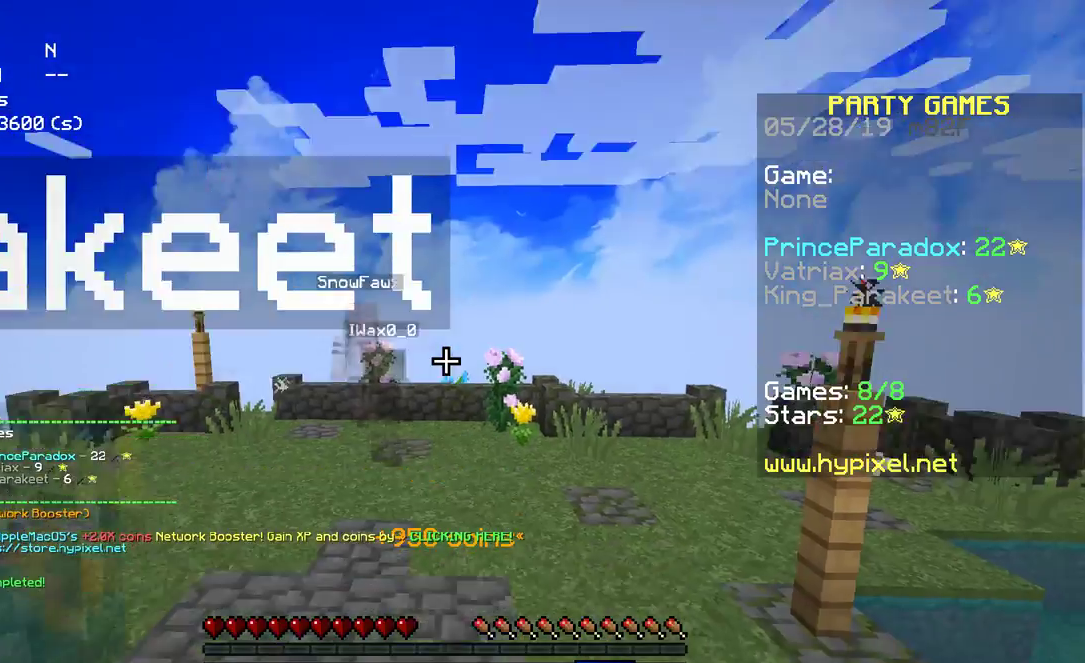
{"keys": [], "mouse": [], "events": []}
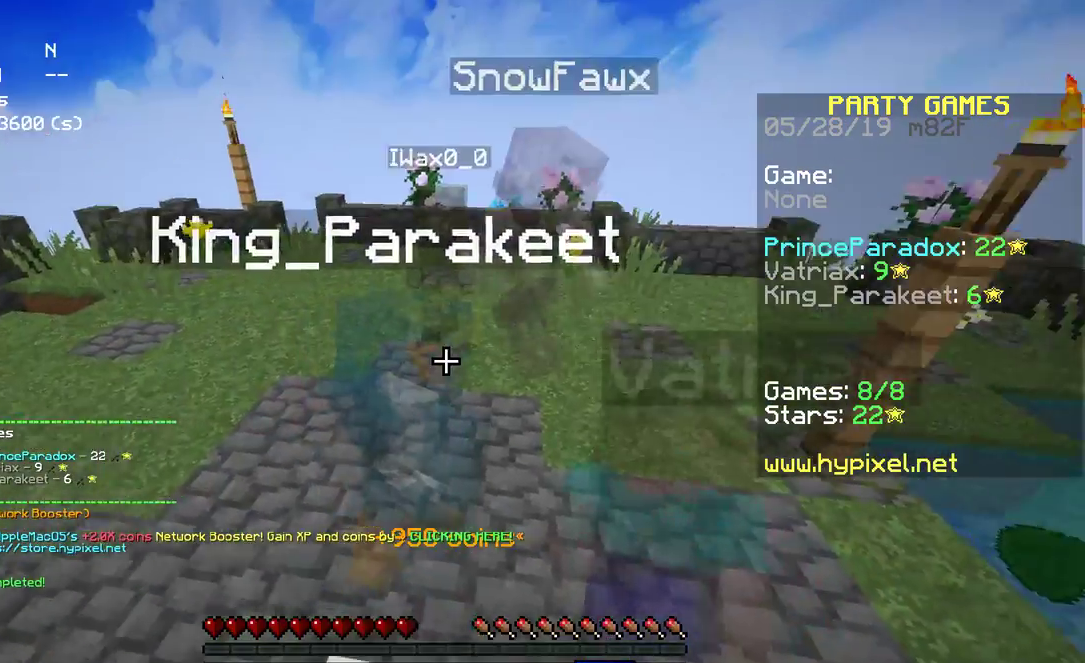
{"keys": ["space", "w"], "mouse": [], "events": [[33, "w", "down"], [83, "space", "down"]]}
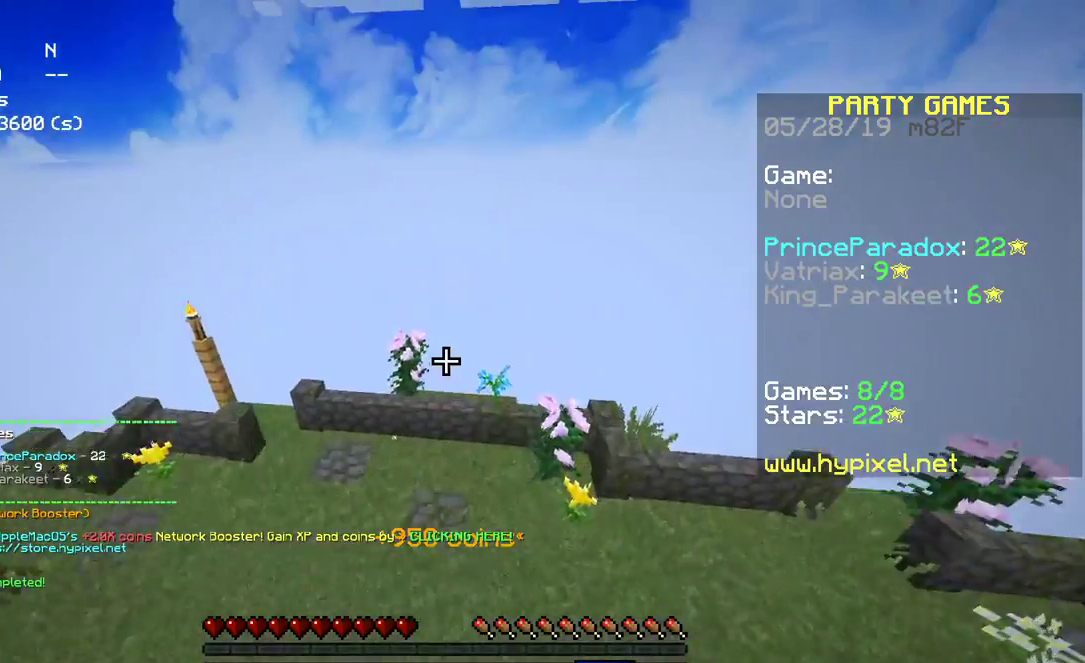
{"keys": ["w"], "mouse": [], "events": [[83, "space", "up"]]}
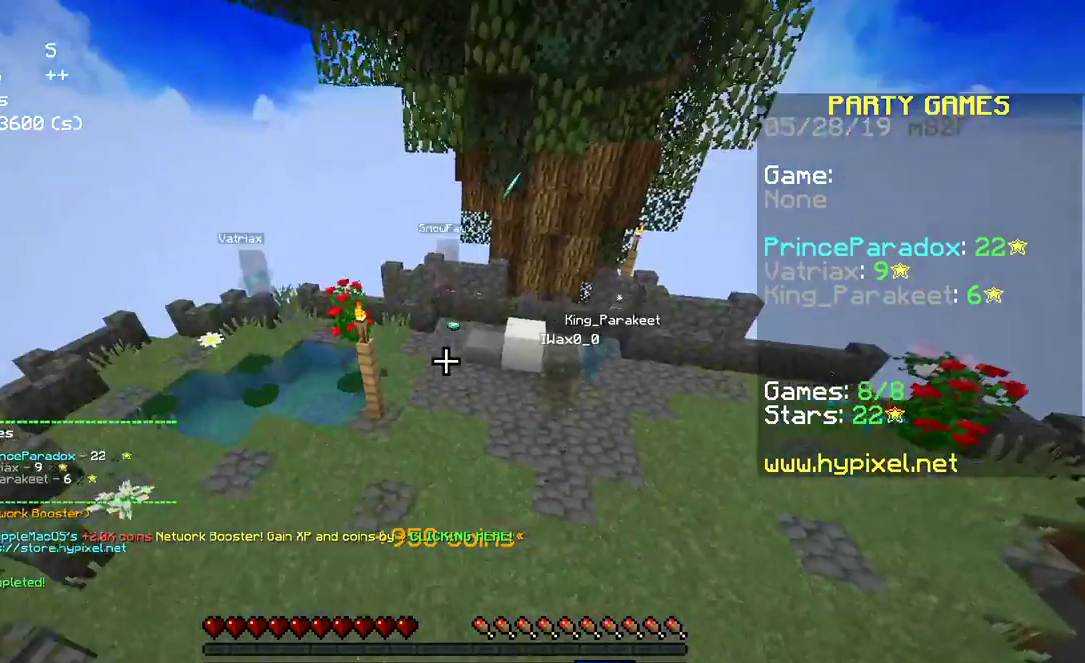
{"keys": ["space", "w"], "mouse": [], "events": [[133, "space", "down"]]}
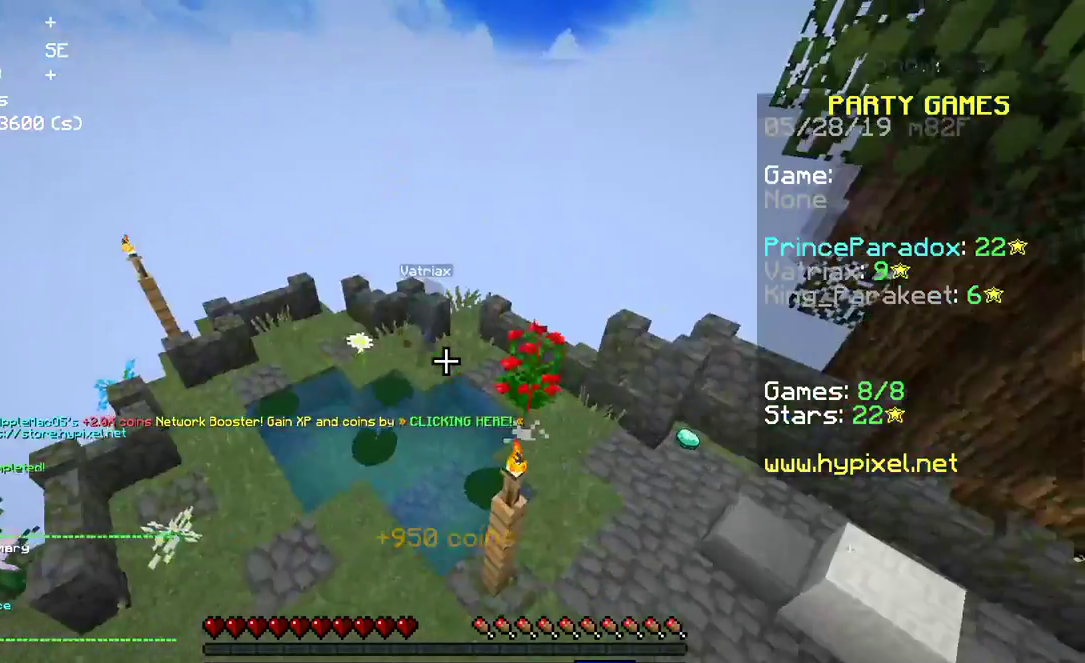
{"keys": ["a"], "mouse": [], "events": [[33, "d", "down"], [50, "space", "up"], [300, "a", "down"], [383, "d", "up"], [400, "w", "up"]]}
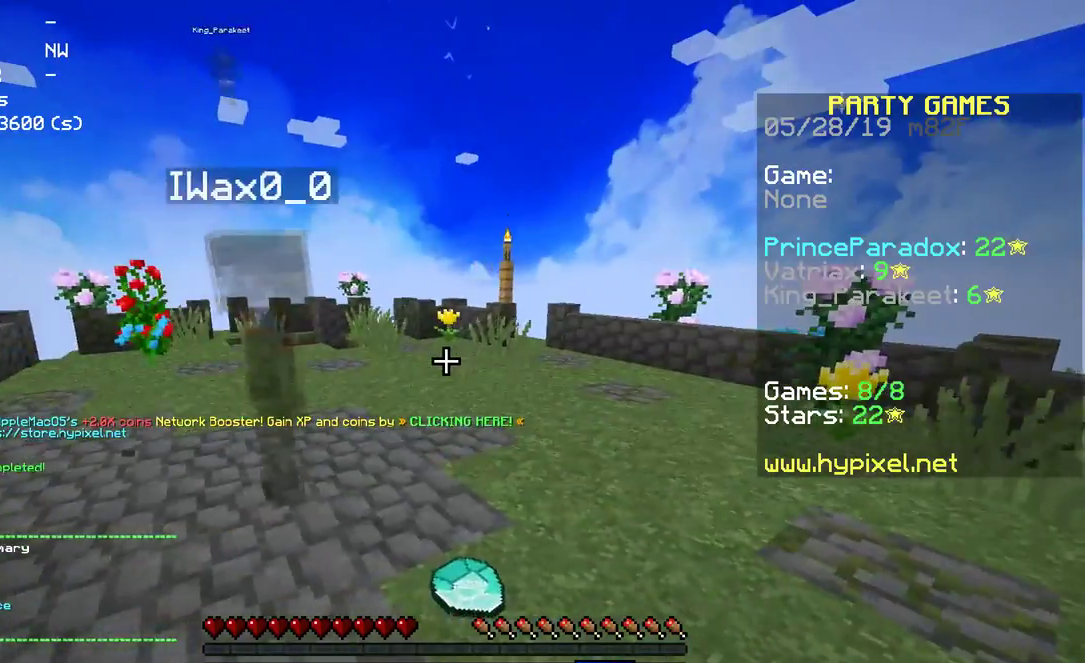
{"keys": ["a", "s", "space"], "mouse": [], "events": [[167, "s", "down"], [233, "space", "down"]]}
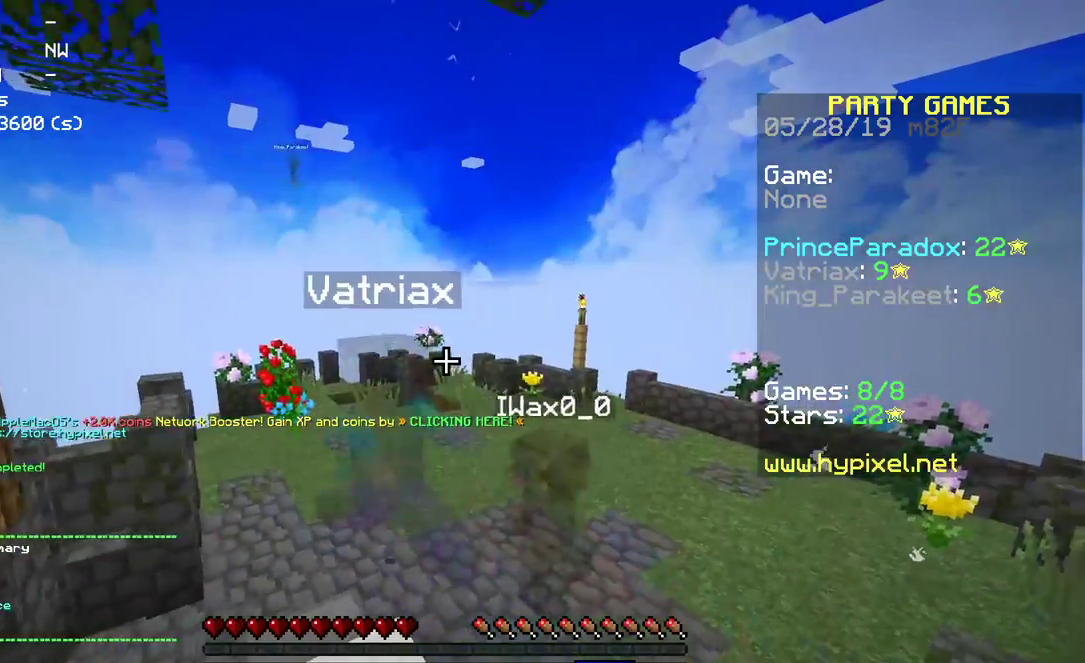
{"keys": [], "mouse": [], "events": [[100, "space", "up"], [200, "a", "up"], [200, "s", "up"]]}
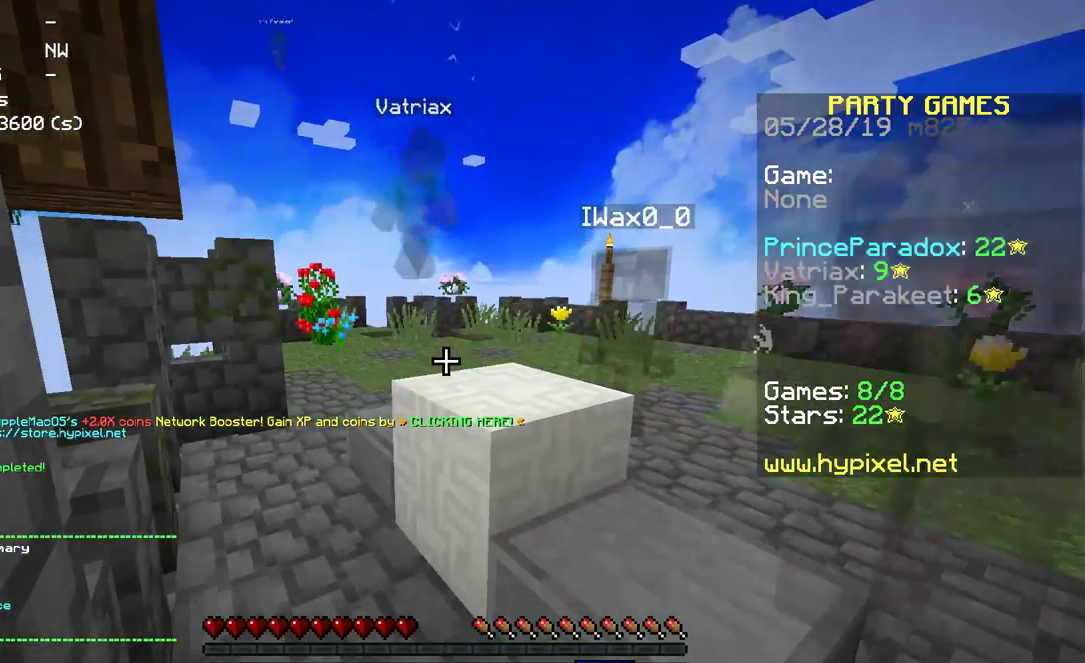
{"keys": [], "mouse": [], "events": []}
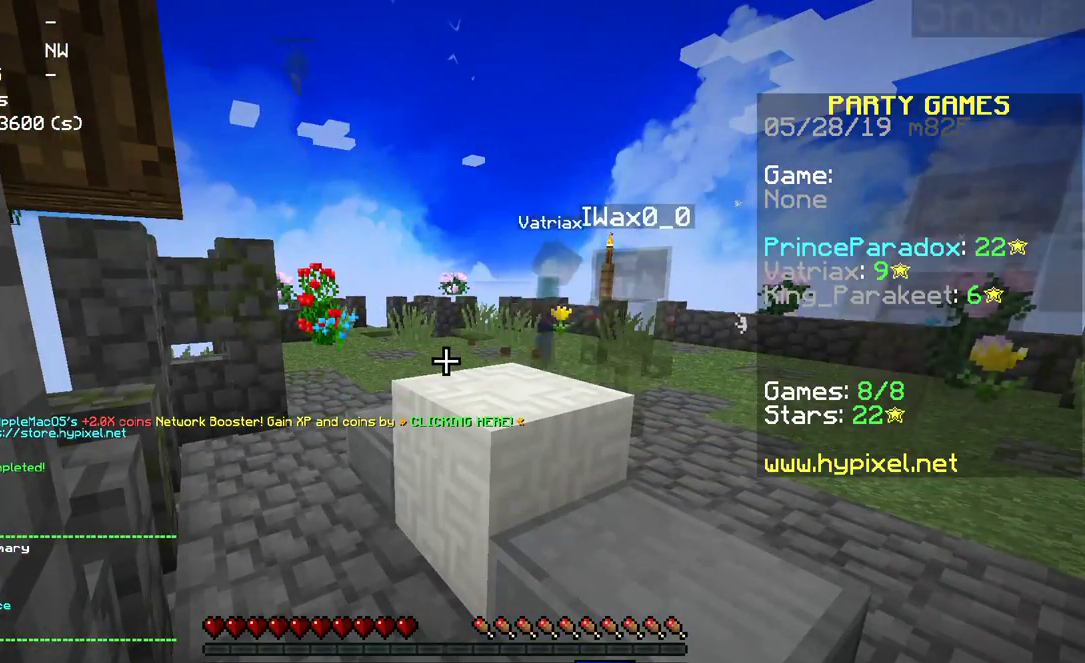
{"keys": [], "mouse": [], "events": []}
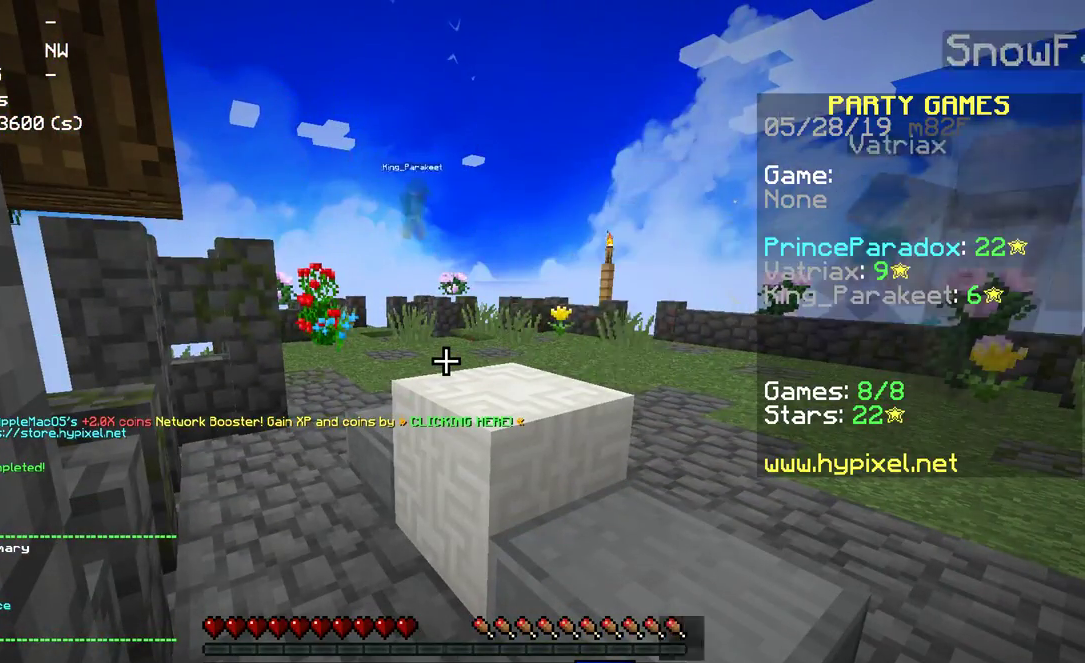
{"keys": [], "mouse": [], "events": []}
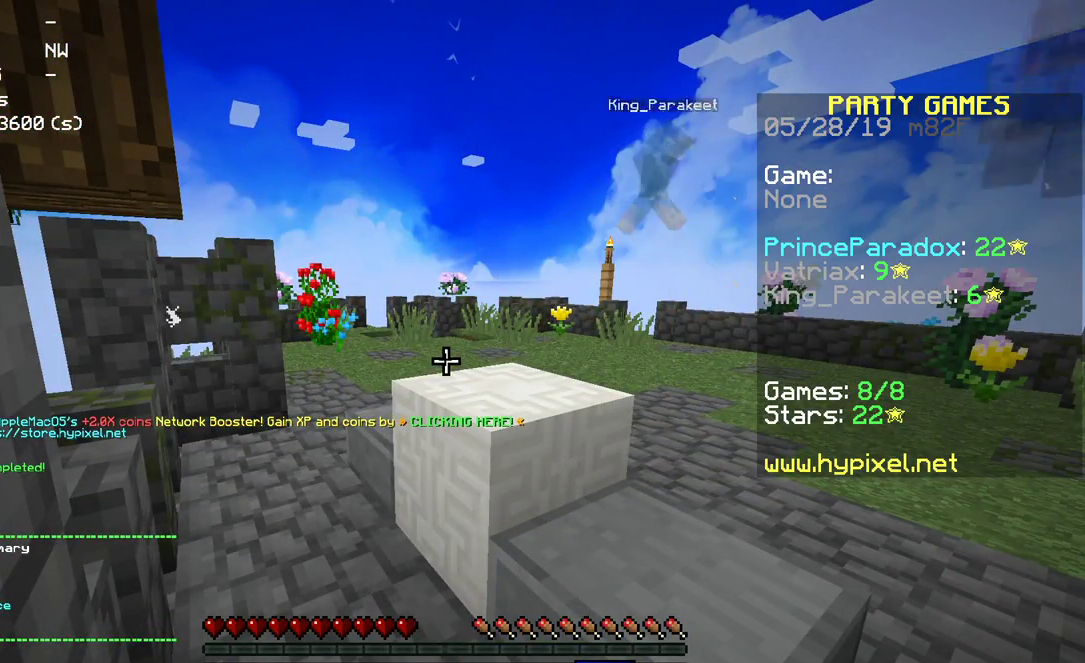
{"keys": [], "mouse": [], "events": []}